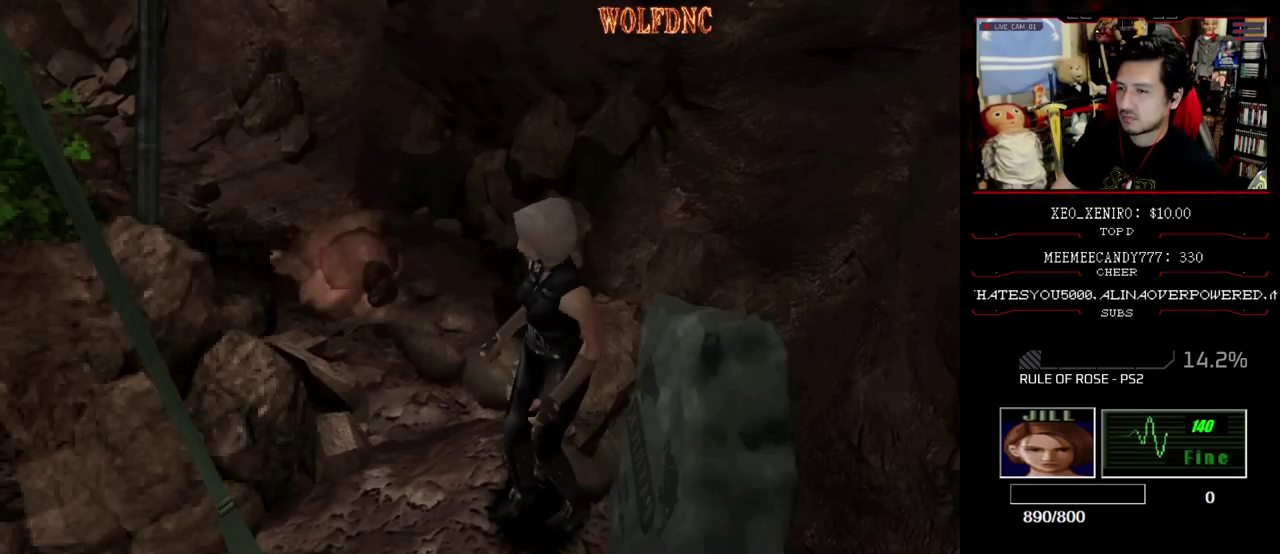
Gameplay with a controller (PlayStation layout); each line is a JSON object with the inputs held at the frame after it. "events" lists button and stick changes between this image and that frame as [ms after this image, input, new state], when the widget could be followed in between. Not read: L3 R3.
{"buttons": [], "events": [[150, "CROSS", "up"], [200, "CROSS", "down"], [433, "CROSS", "up"], [483, "R2", "up"]]}
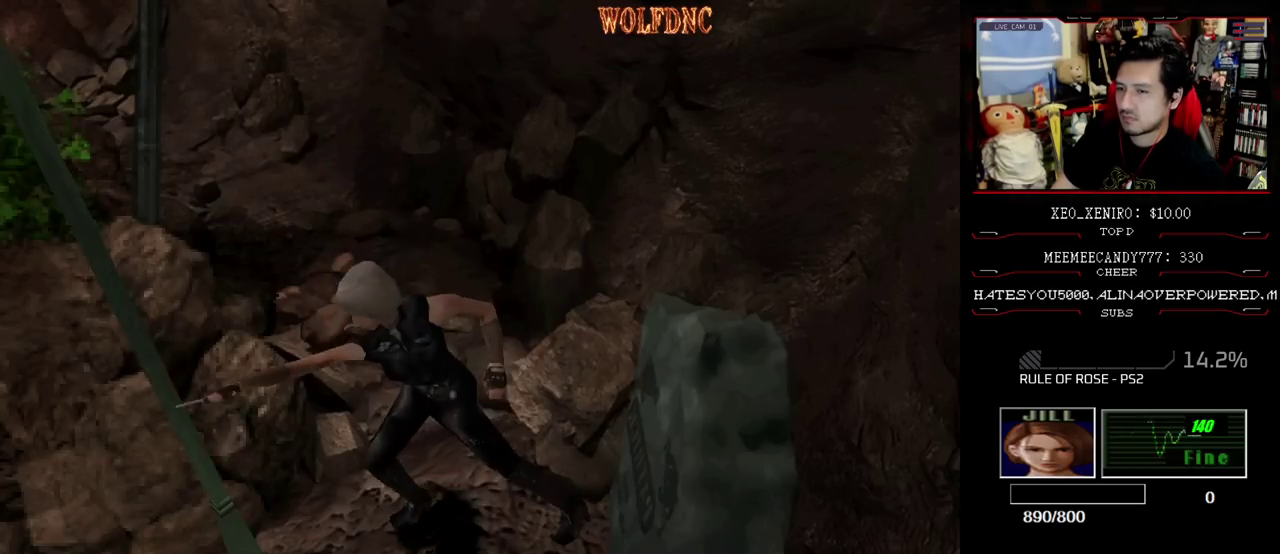
{"buttons": ["DPAD_LEFT"], "events": [[217, "DPAD_LEFT", "down"]]}
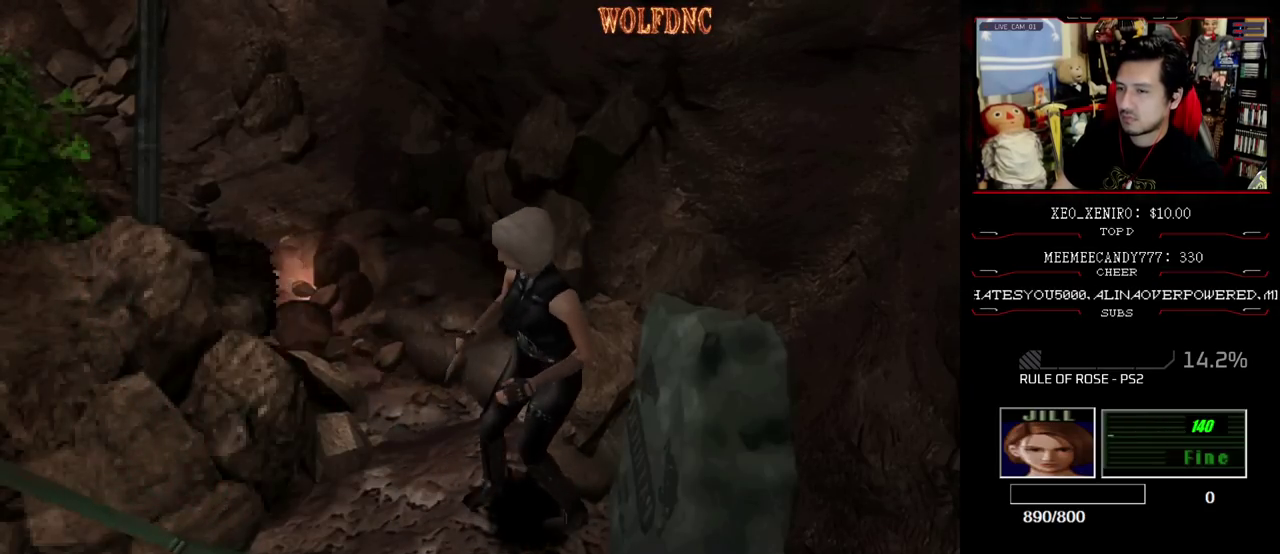
{"buttons": ["SQUARE", "DPAD_UP", "DPAD_LEFT"], "events": [[317, "DPAD_UP", "down"], [367, "SQUARE", "down"]]}
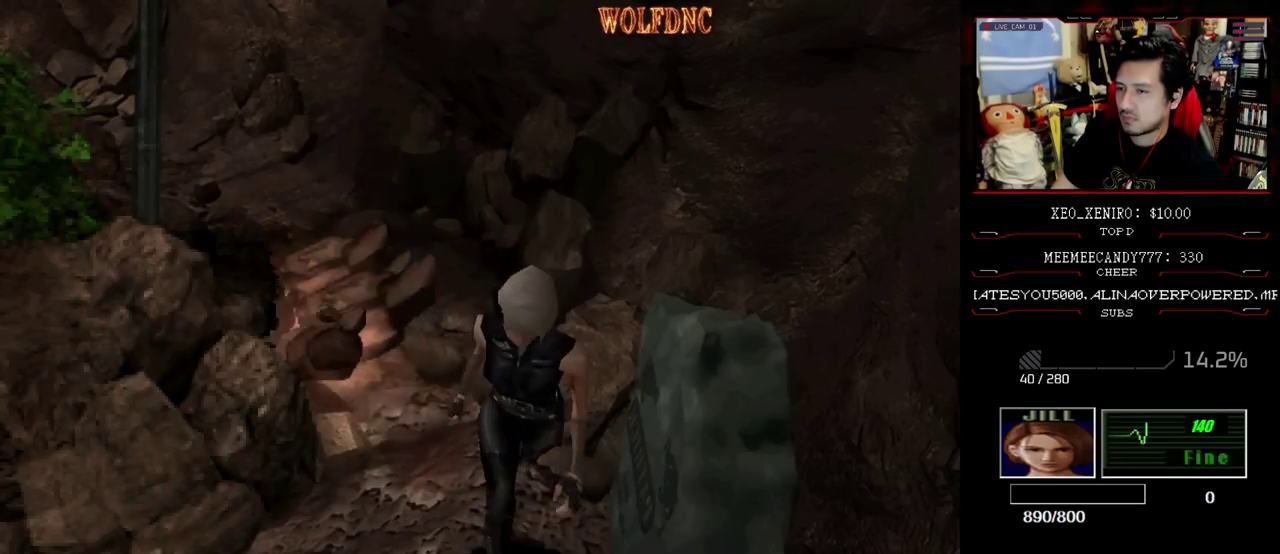
{"buttons": ["SQUARE", "DPAD_UP"], "events": [[100, "DPAD_LEFT", "up"], [250, "DPAD_RIGHT", "down"], [333, "DPAD_RIGHT", "up"]]}
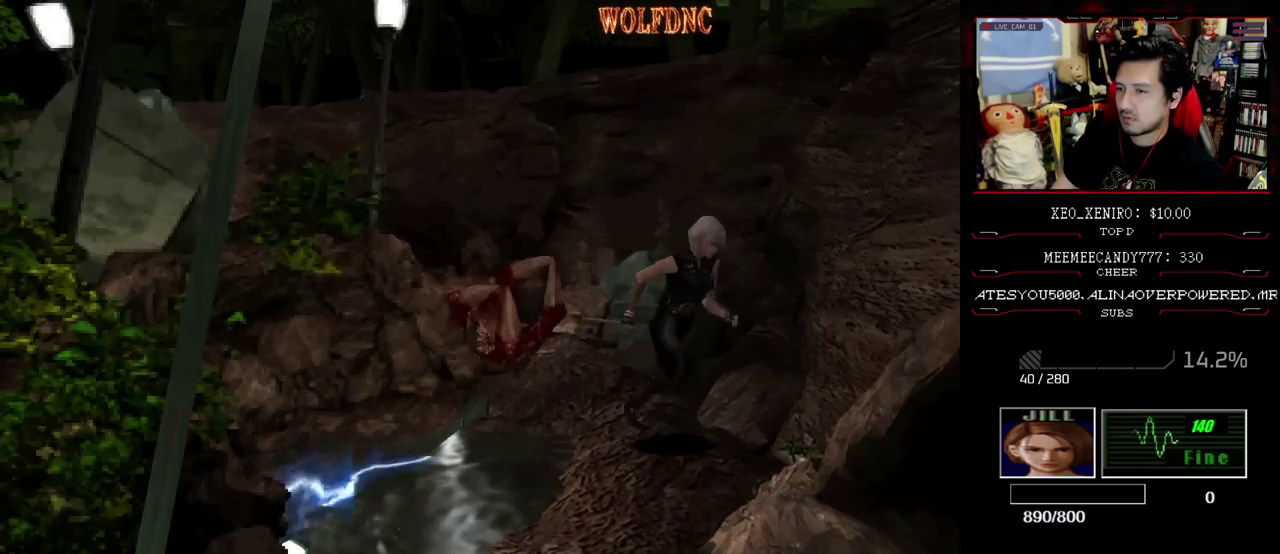
{"buttons": ["SQUARE", "DPAD_UP"], "events": [[217, "DPAD_RIGHT", "down"], [317, "DPAD_RIGHT", "up"]]}
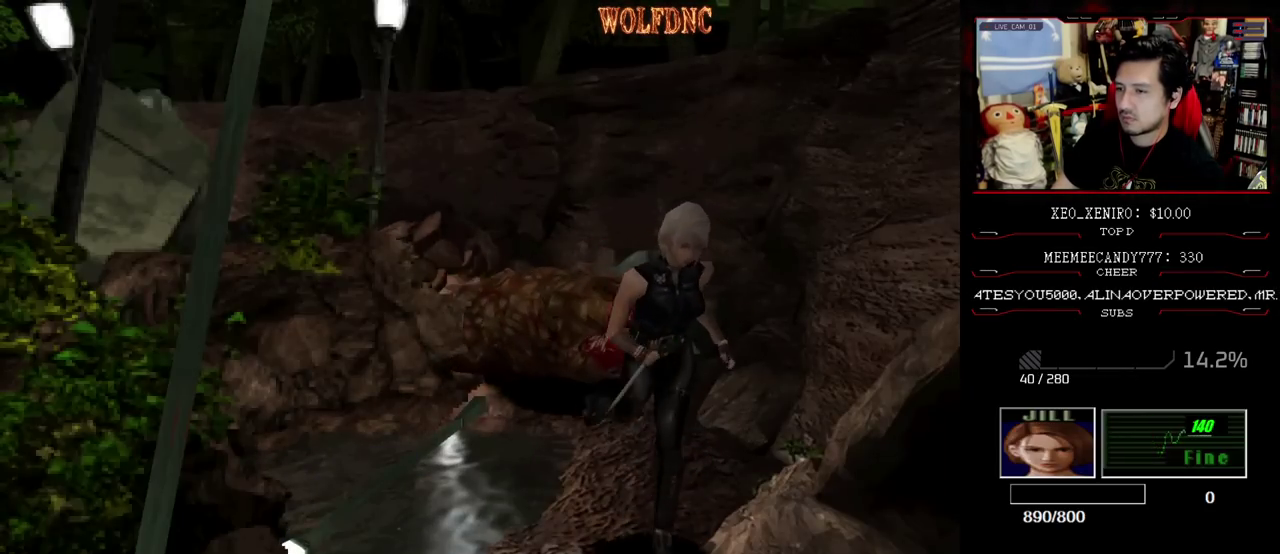
{"buttons": ["SQUARE", "DPAD_UP"], "events": []}
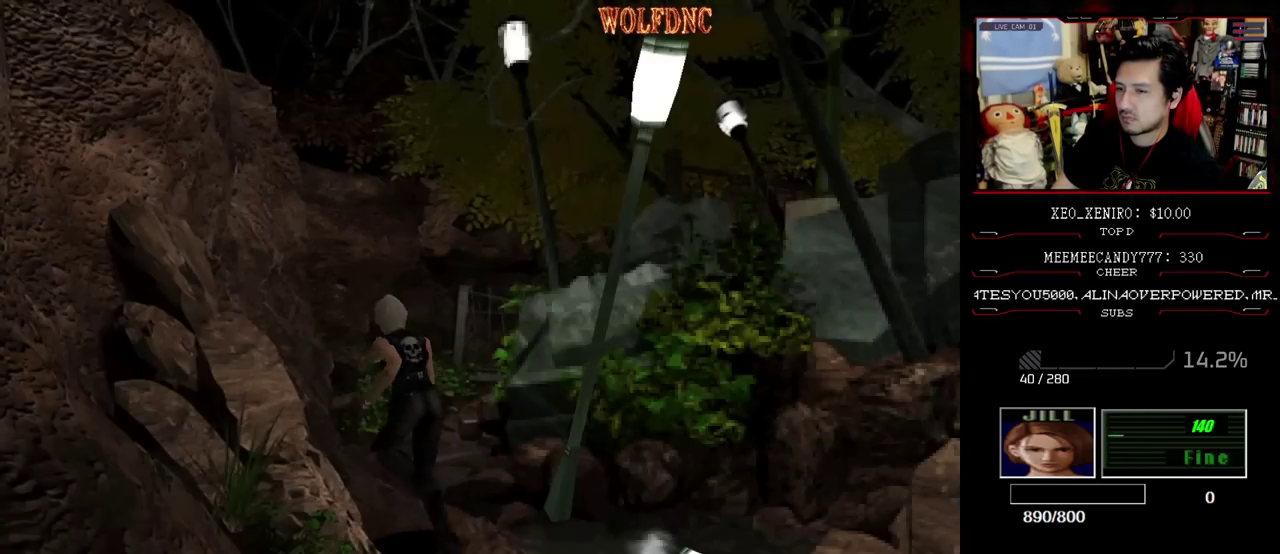
{"buttons": ["R2", "DPAD_RIGHT"], "events": [[17, "DPAD_RIGHT", "down"], [433, "DPAD_UP", "up"], [433, "SQUARE", "up"], [483, "R2", "down"]]}
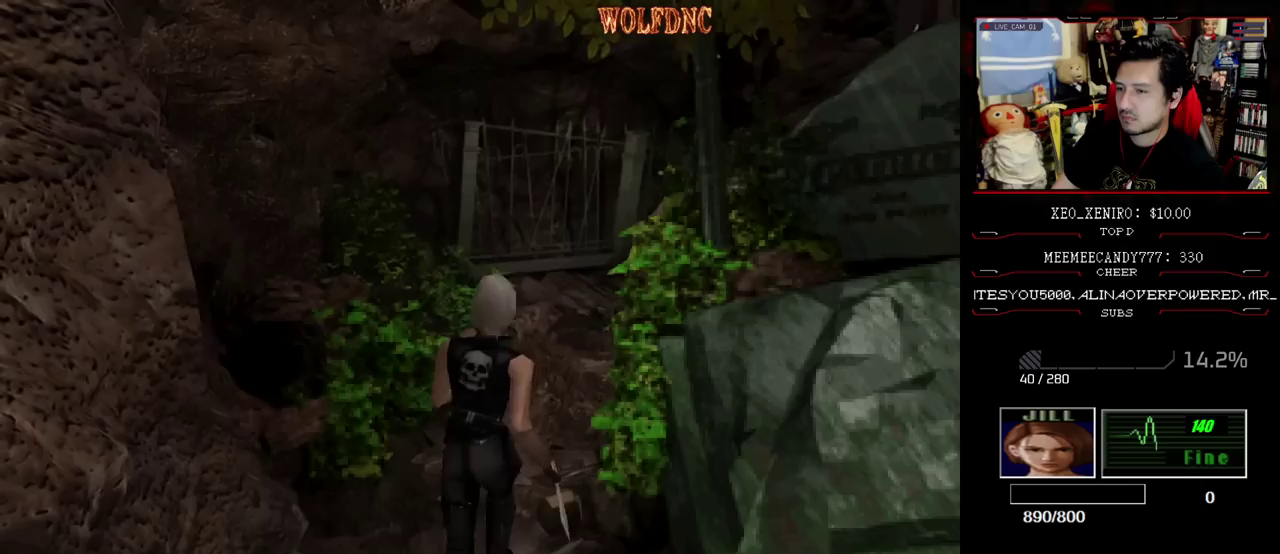
{"buttons": ["CROSS", "R2"], "events": [[33, "DPAD_RIGHT", "up"], [67, "CROSS", "down"], [167, "CROSS", "up"], [217, "CROSS", "down"], [450, "CROSS", "up"], [500, "CROSS", "down"]]}
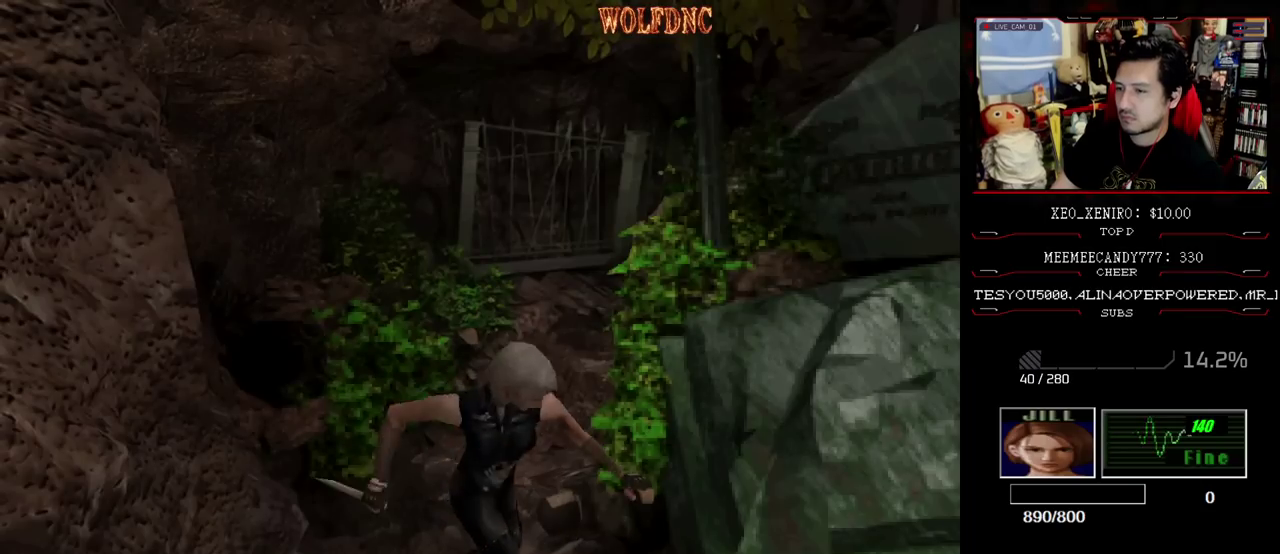
{"buttons": [], "events": [[183, "CROSS", "up"], [183, "R2", "up"]]}
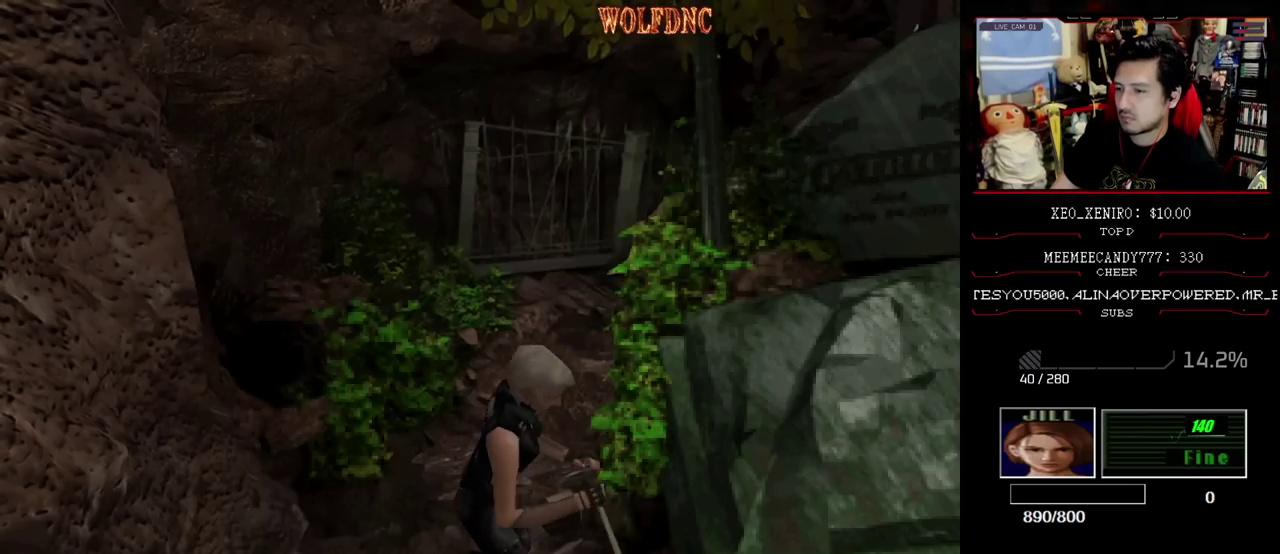
{"buttons": ["DPAD_RIGHT"], "events": [[250, "DPAD_RIGHT", "down"]]}
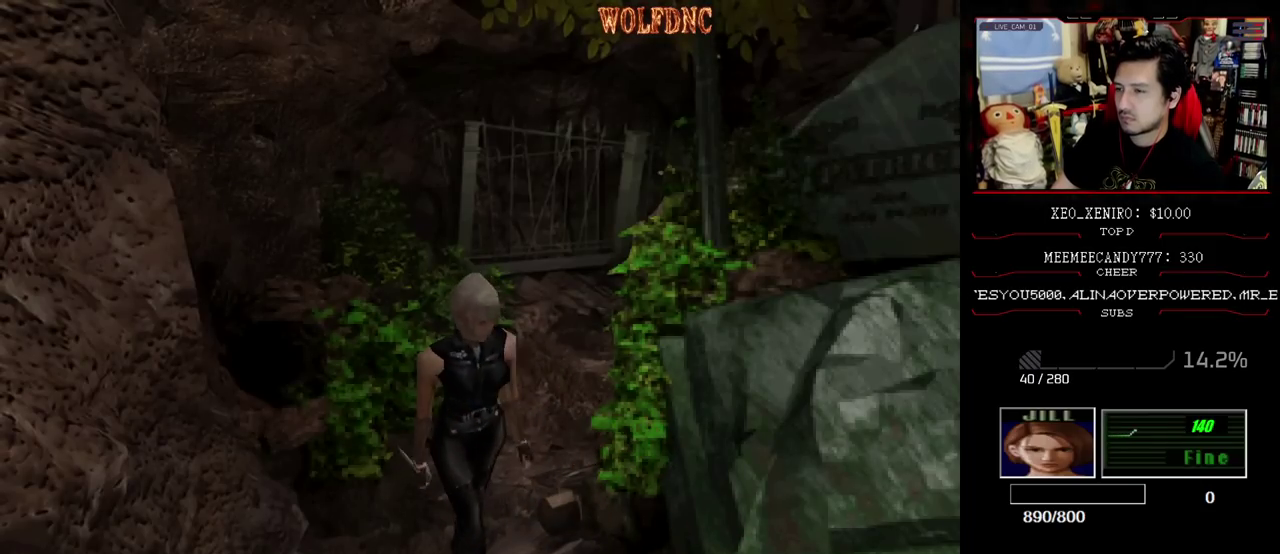
{"buttons": [], "events": [[33, "DPAD_UP", "down"], [33, "SQUARE", "down"], [217, "DPAD_RIGHT", "up"], [317, "DPAD_UP", "up"], [317, "SQUARE", "up"]]}
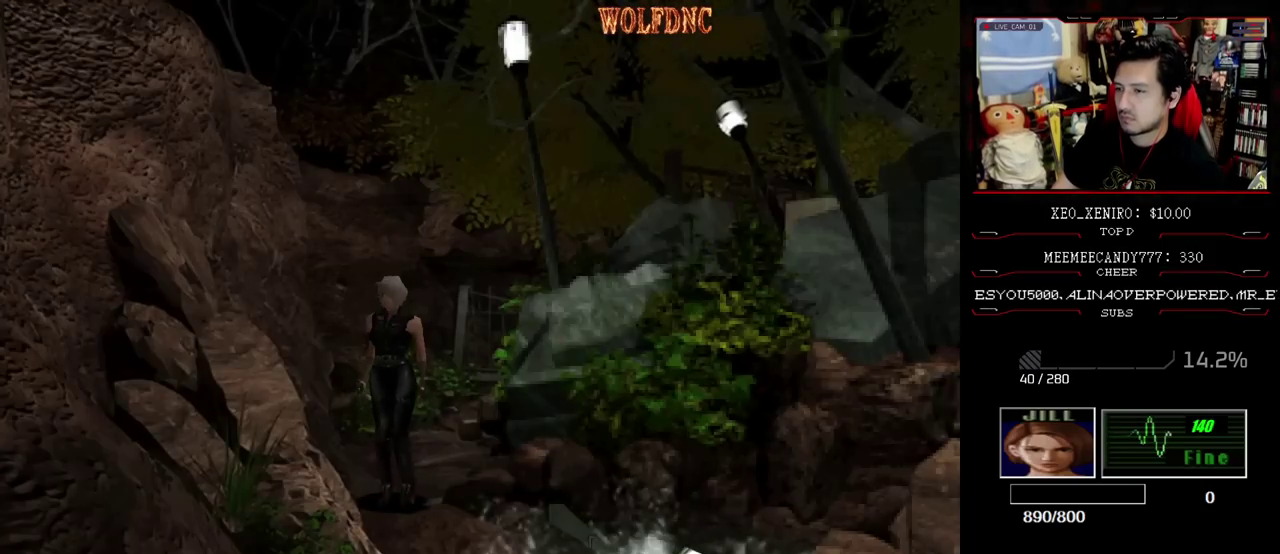
{"buttons": [], "events": []}
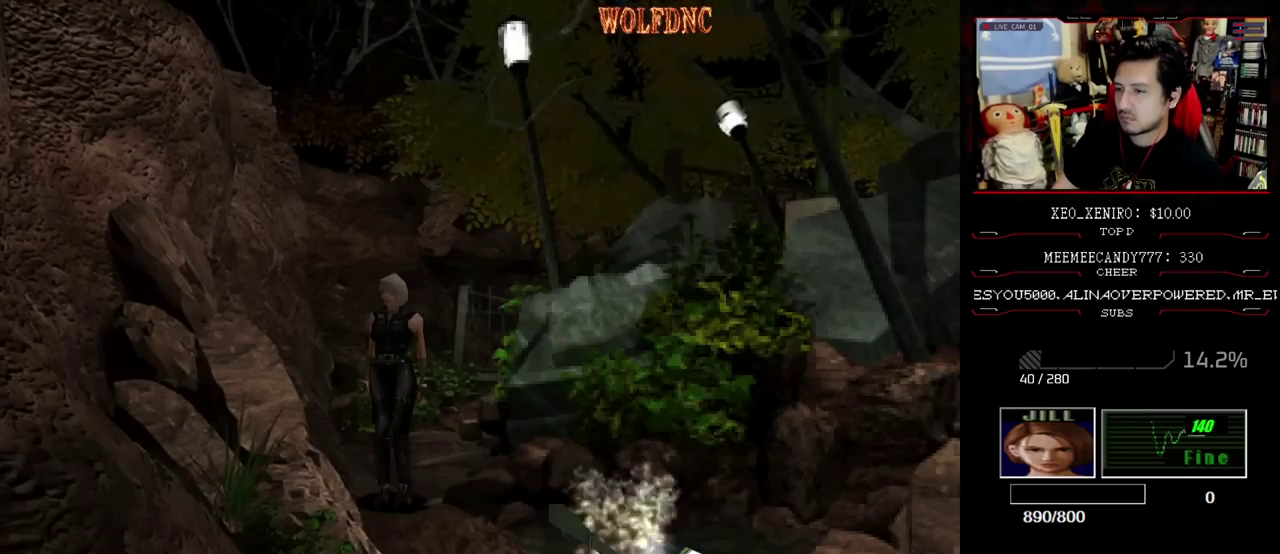
{"buttons": [], "events": []}
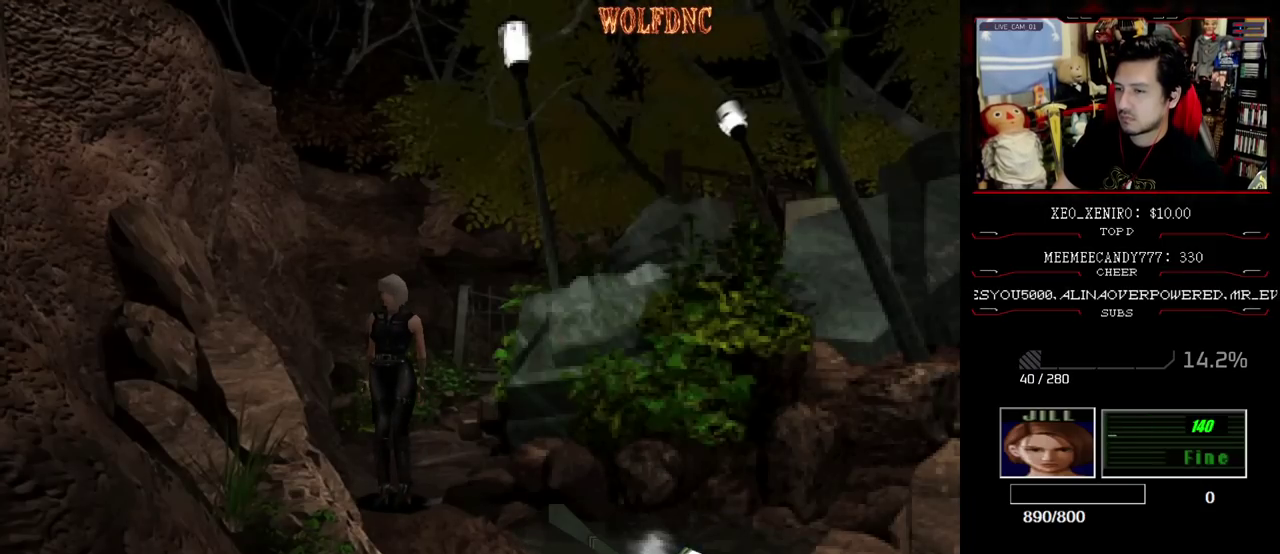
{"buttons": [], "events": []}
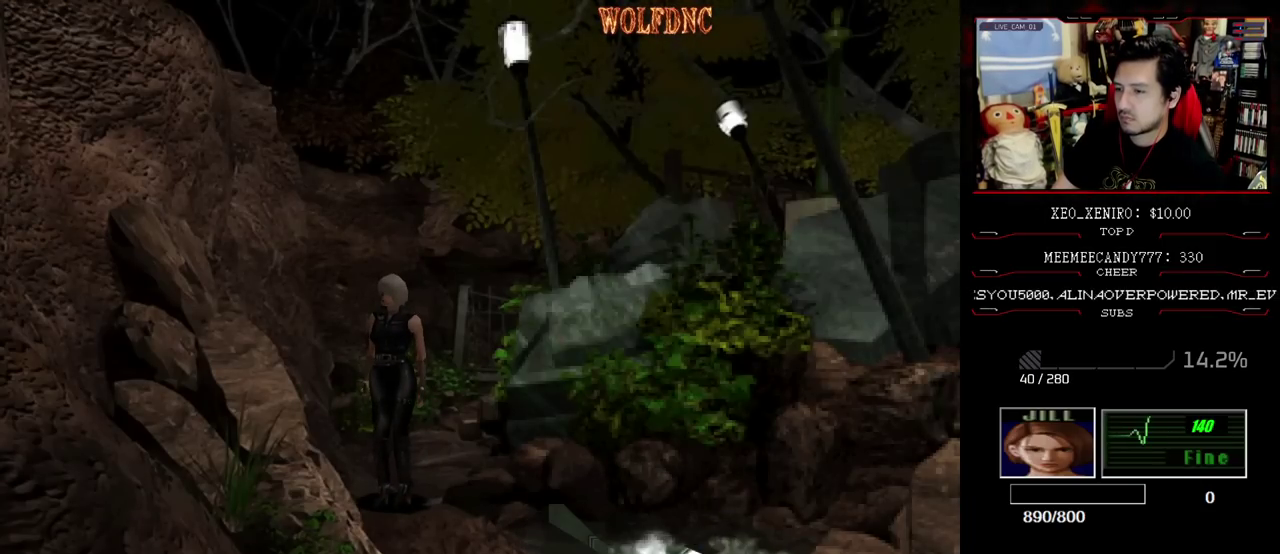
{"buttons": [], "events": [[133, "DPAD_LEFT", "down"], [133, "SQUARE", "down"], [183, "DPAD_UP", "down"], [317, "DPAD_LEFT", "up"], [367, "DPAD_UP", "up"], [367, "SQUARE", "up"]]}
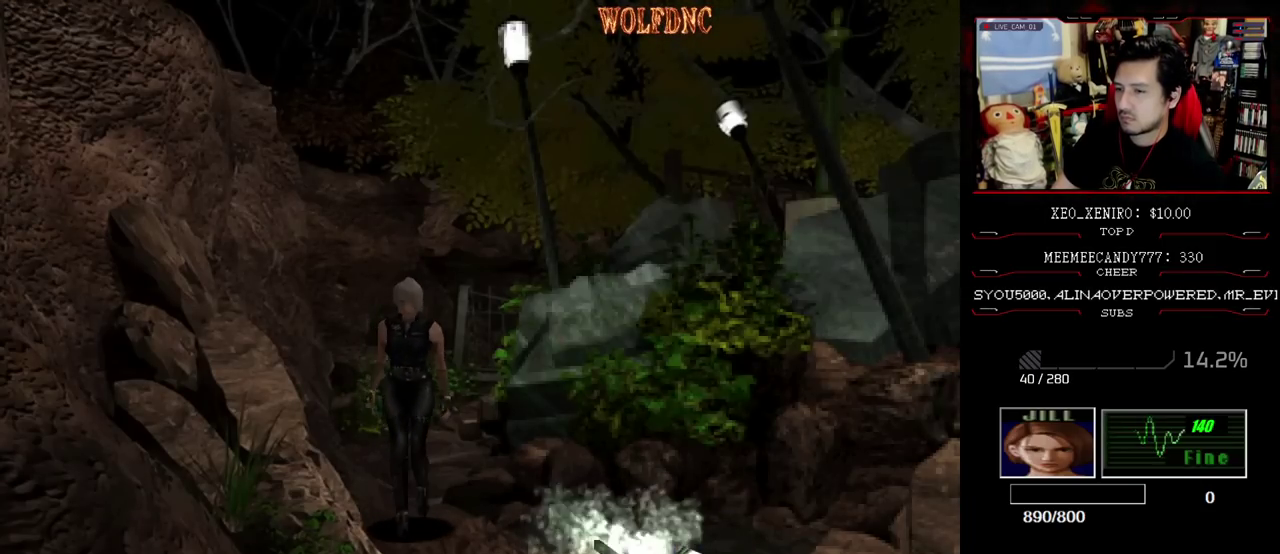
{"buttons": [], "events": [[333, "DPAD_UP", "down"], [333, "SQUARE", "down"], [433, "DPAD_UP", "up"], [433, "SQUARE", "up"]]}
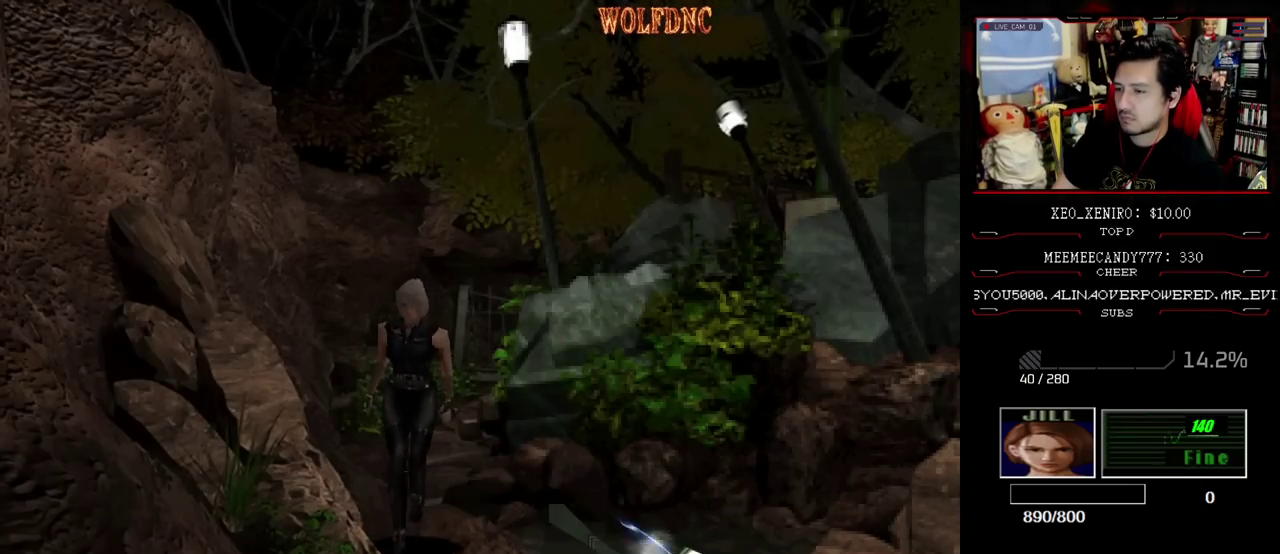
{"buttons": ["SQUARE", "DPAD_UP"], "events": [[67, "DPAD_UP", "down"], [67, "SQUARE", "down"], [167, "DPAD_UP", "up"], [217, "SQUARE", "up"], [267, "DPAD_UP", "down"], [267, "SQUARE", "down"], [350, "DPAD_UP", "up"], [400, "SQUARE", "up"], [450, "SQUARE", "down"], [500, "DPAD_UP", "down"]]}
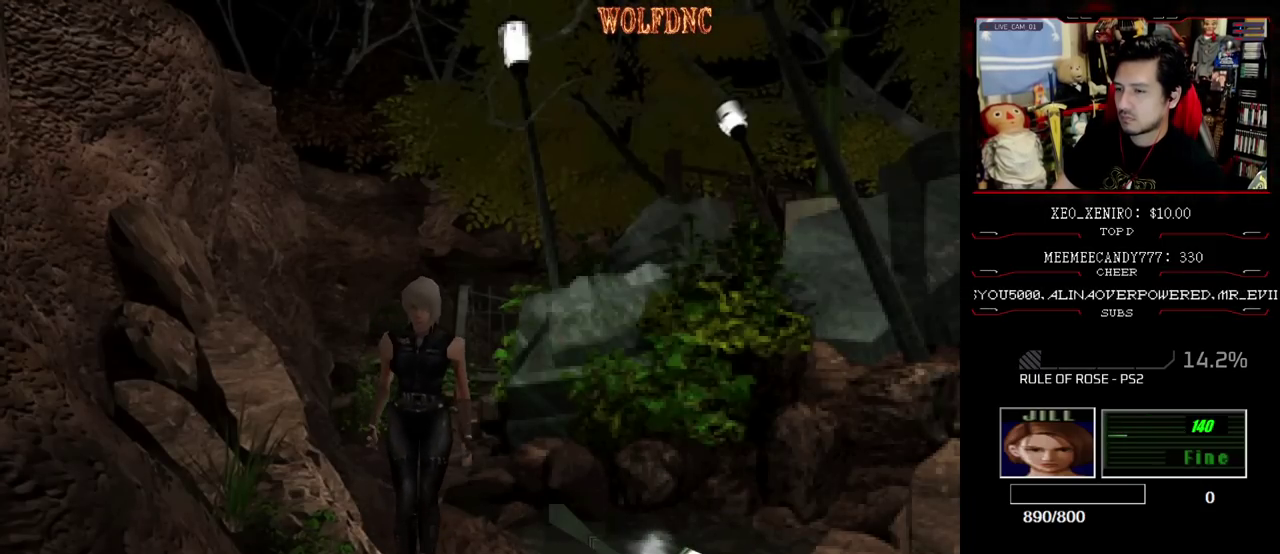
{"buttons": [], "events": [[50, "SQUARE", "up"], [83, "DPAD_UP", "up"], [233, "DPAD_UP", "down"], [233, "SQUARE", "down"], [317, "DPAD_UP", "up"], [317, "SQUARE", "up"]]}
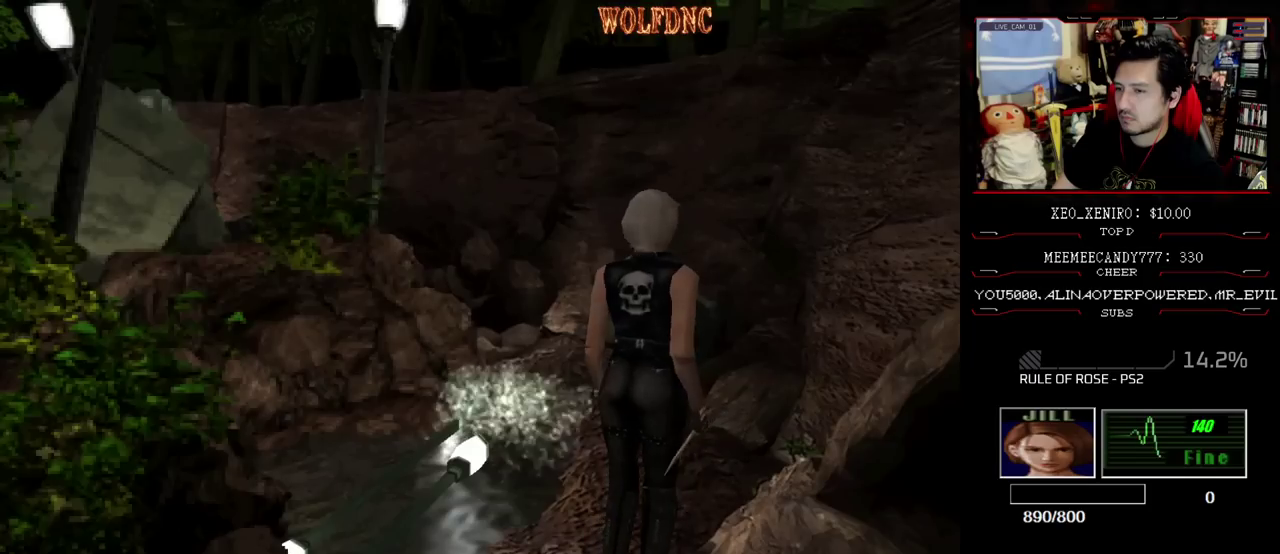
{"buttons": [], "events": []}
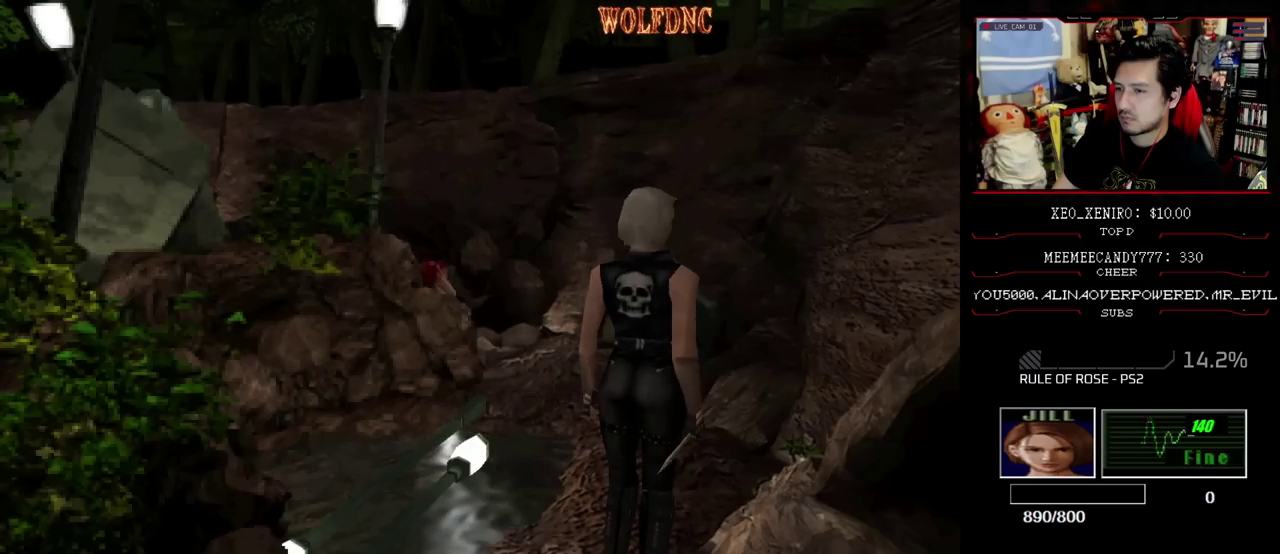
{"buttons": ["R1"], "events": [[117, "DPAD_LEFT", "down"], [217, "DPAD_LEFT", "up"], [350, "R1", "down"]]}
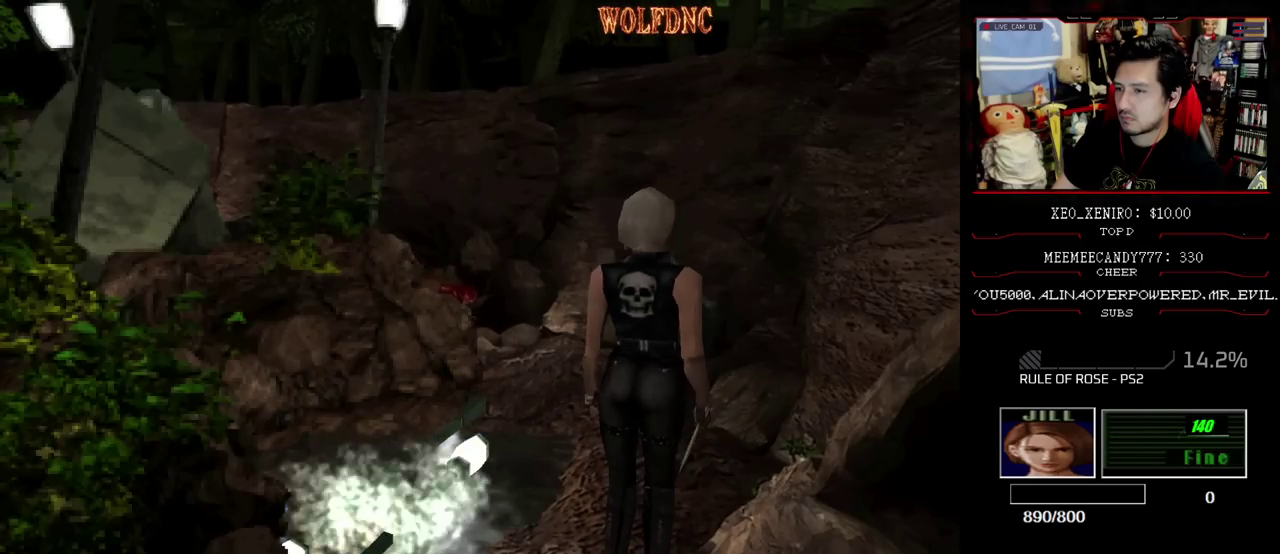
{"buttons": ["R1", "DPAD_RIGHT"], "events": [[467, "DPAD_RIGHT", "down"]]}
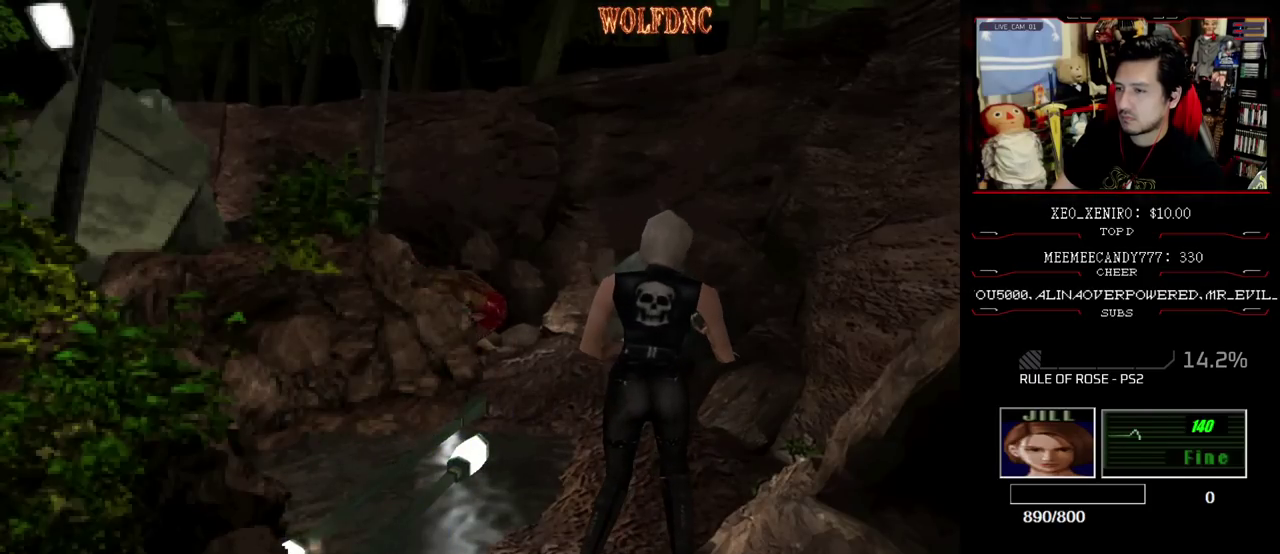
{"buttons": ["R1"], "events": [[433, "DPAD_RIGHT", "up"]]}
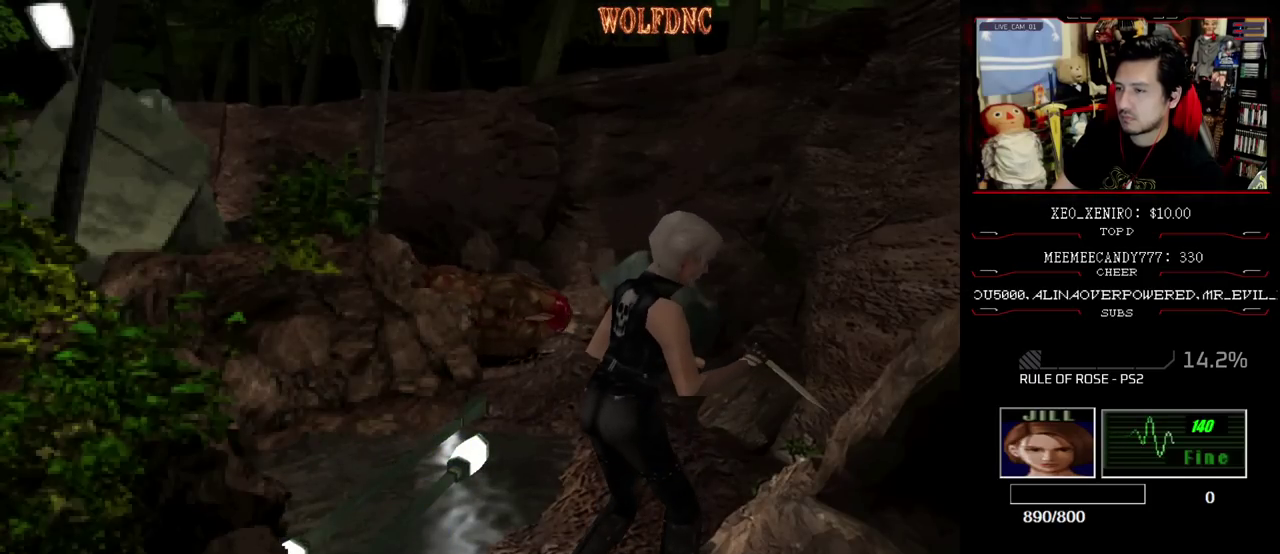
{"buttons": ["R1"], "events": [[117, "DPAD_DOWN", "down"], [300, "DPAD_DOWN", "up"]]}
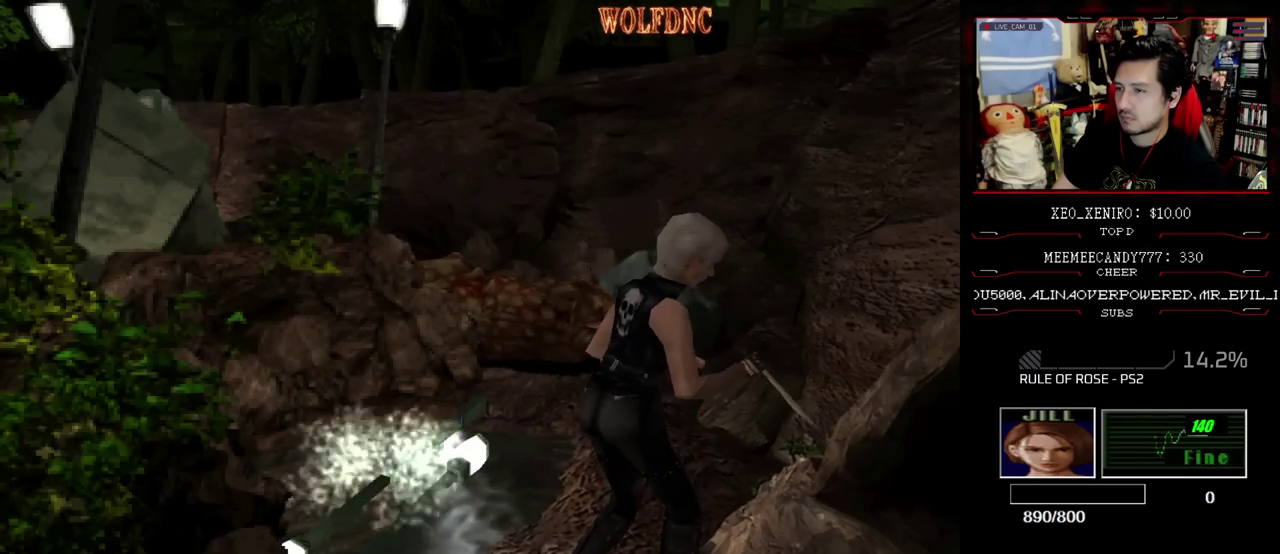
{"buttons": ["R1", "DPAD_DOWN"], "events": [[50, "DPAD_DOWN", "down"], [183, "DPAD_DOWN", "up"], [417, "DPAD_DOWN", "down"]]}
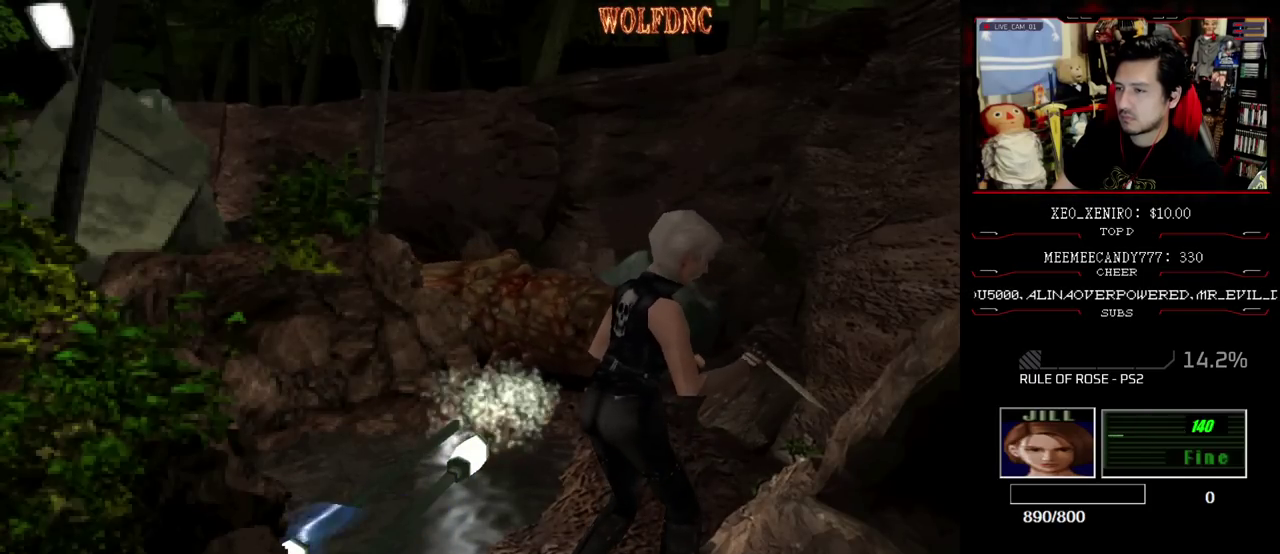
{"buttons": ["R1", "DPAD_DOWN"], "events": [[100, "DPAD_DOWN", "up"], [333, "DPAD_DOWN", "down"]]}
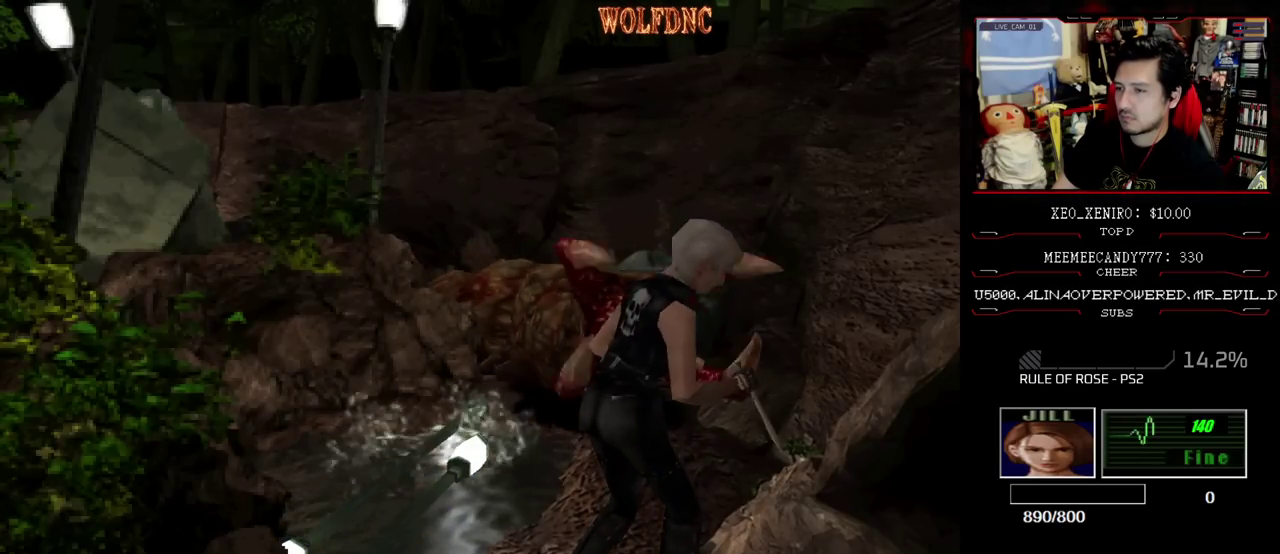
{"buttons": ["R1"], "events": [[33, "DPAD_DOWN", "up"], [267, "DPAD_DOWN", "down"], [450, "DPAD_DOWN", "up"]]}
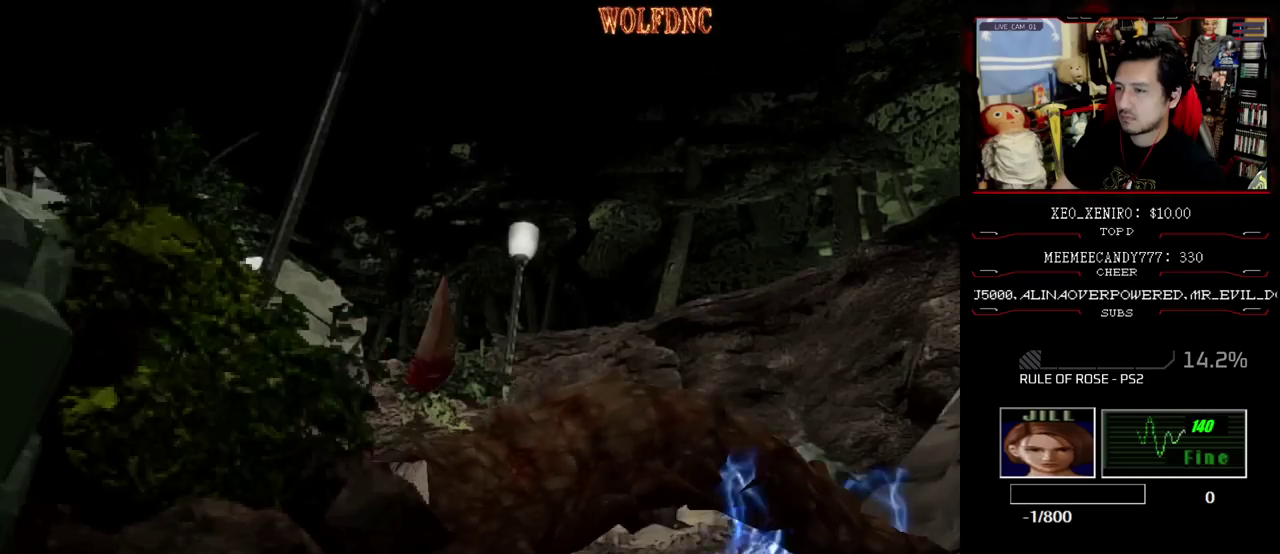
{"buttons": [], "events": [[233, "R1", "up"]]}